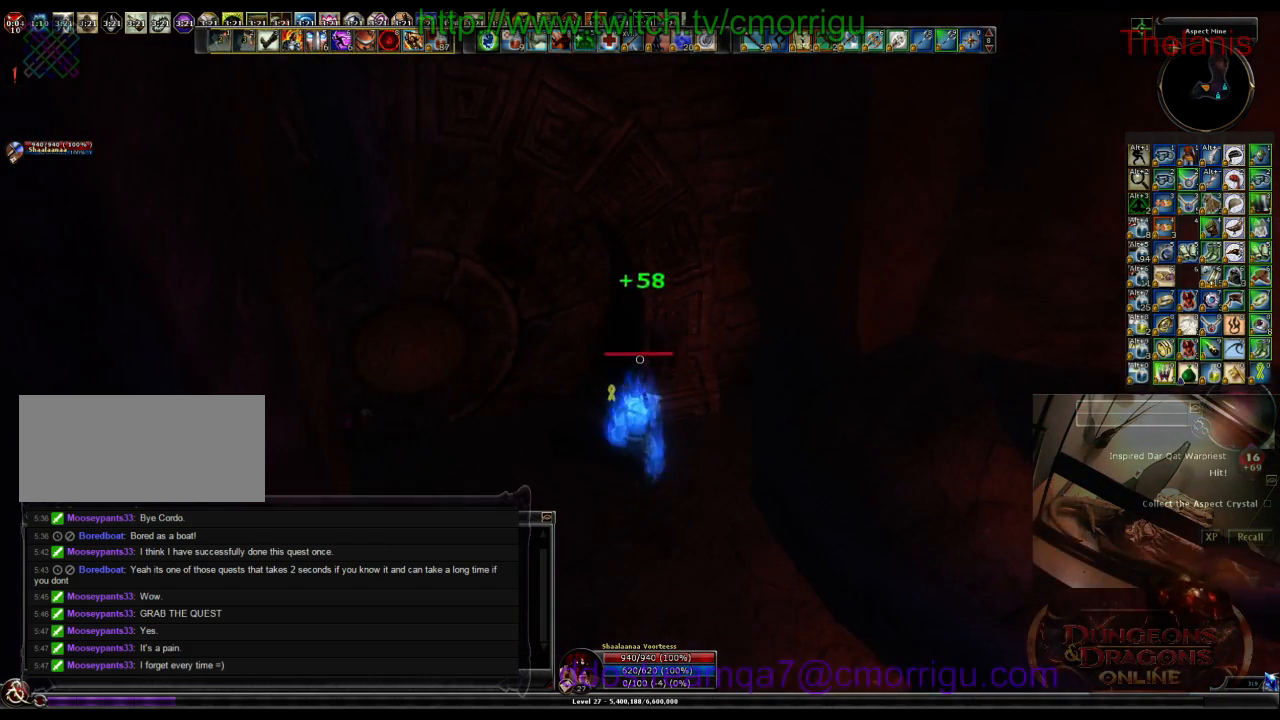
Gameplay with keyboard; each line is a JSON object with the keys held at the frame after it. "events" lists presses ("down") and releases ("up") of ".", "/", "0", "1", "2", "3", "4", "5", "6", "7", "8", "9", "a", "b", "backslash", "backspace", "c", "caps_lock", "comma", "ctrl_l", "ctrl_r", "d", "e", "equals", "escape", "f", "f1", "f10", "f11", "f12", "f2", "f3", "f4", "f5", "f6", "f7", "f8", "f9", "g", "h", "i", "j", "k", "l", "lbracket", "m", "minus", "n", "o", "p", "q", "quote", "r", "rbracket", "return", "s", "semicolon", "shift_l", "shift_r", "space", "t", "tab", "tilde", "u", "v", "w", "x", "y" and "z" between this image and that frame as [ms after this image, input, new state], when the widget could be followed in between. No other keys are recorded. Mouse input is not recorded.
{"keys": [], "events": []}
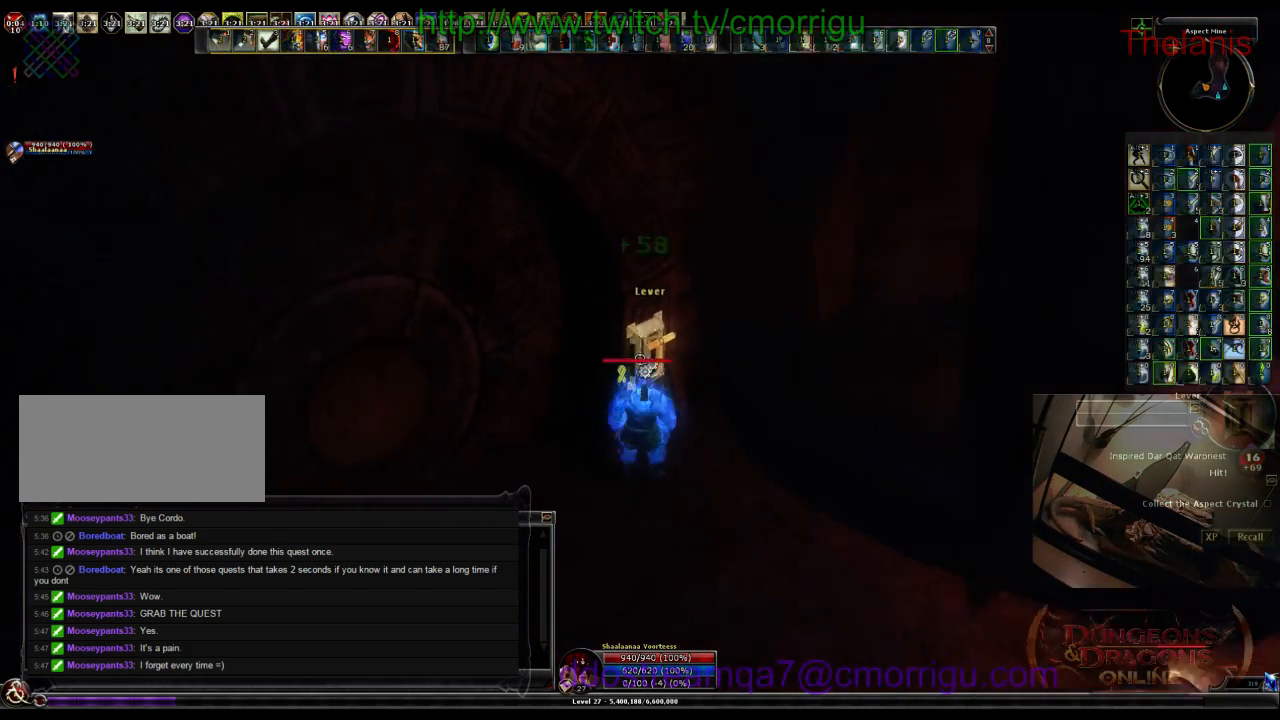
{"keys": [], "events": []}
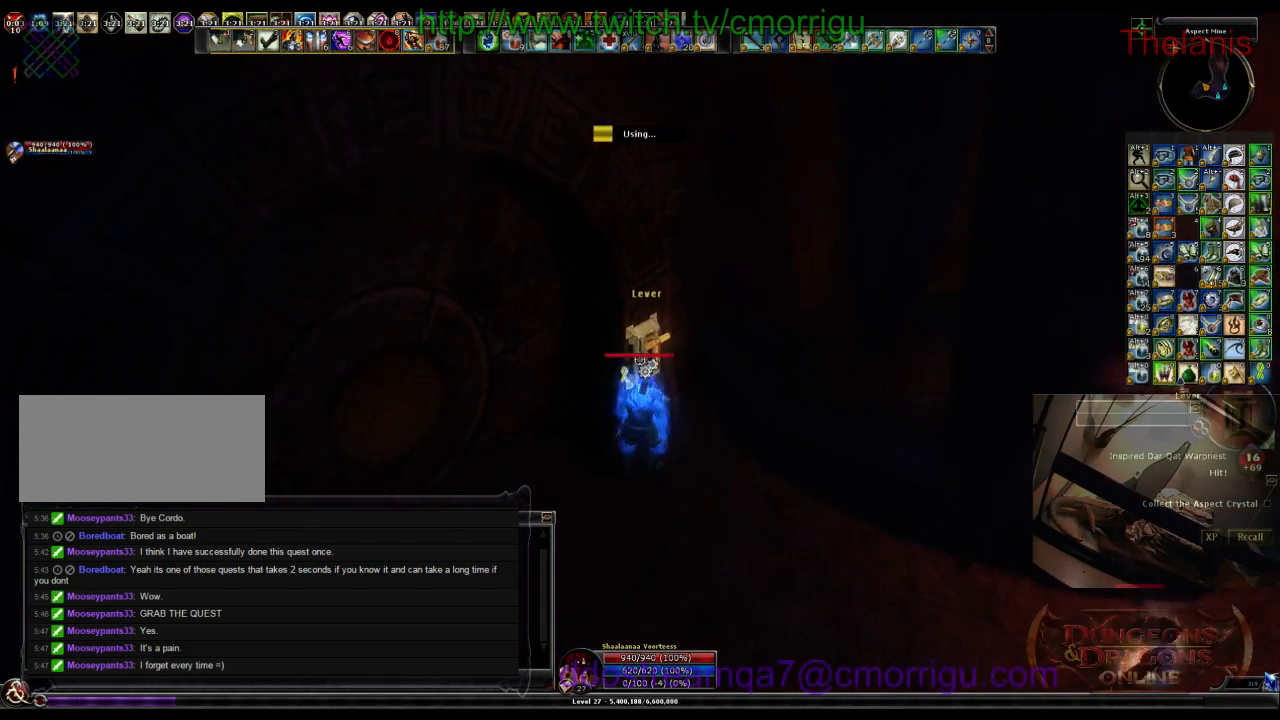
{"keys": [], "events": []}
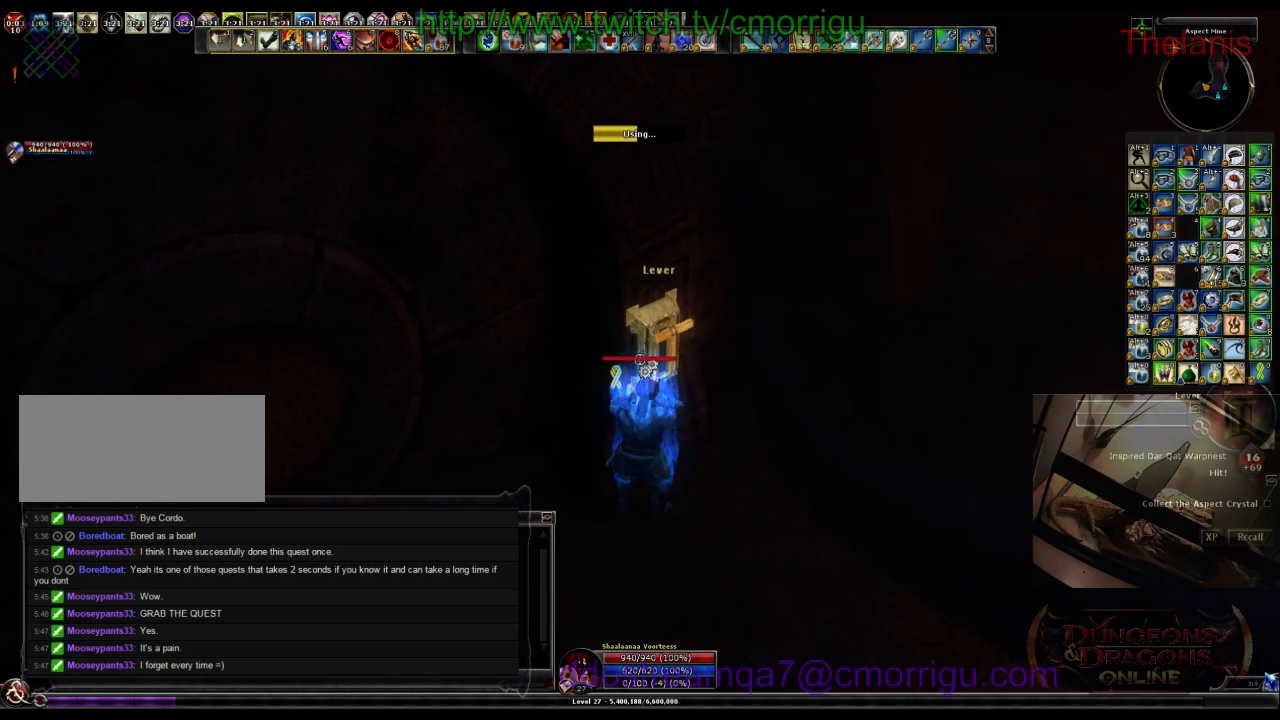
{"keys": [], "events": []}
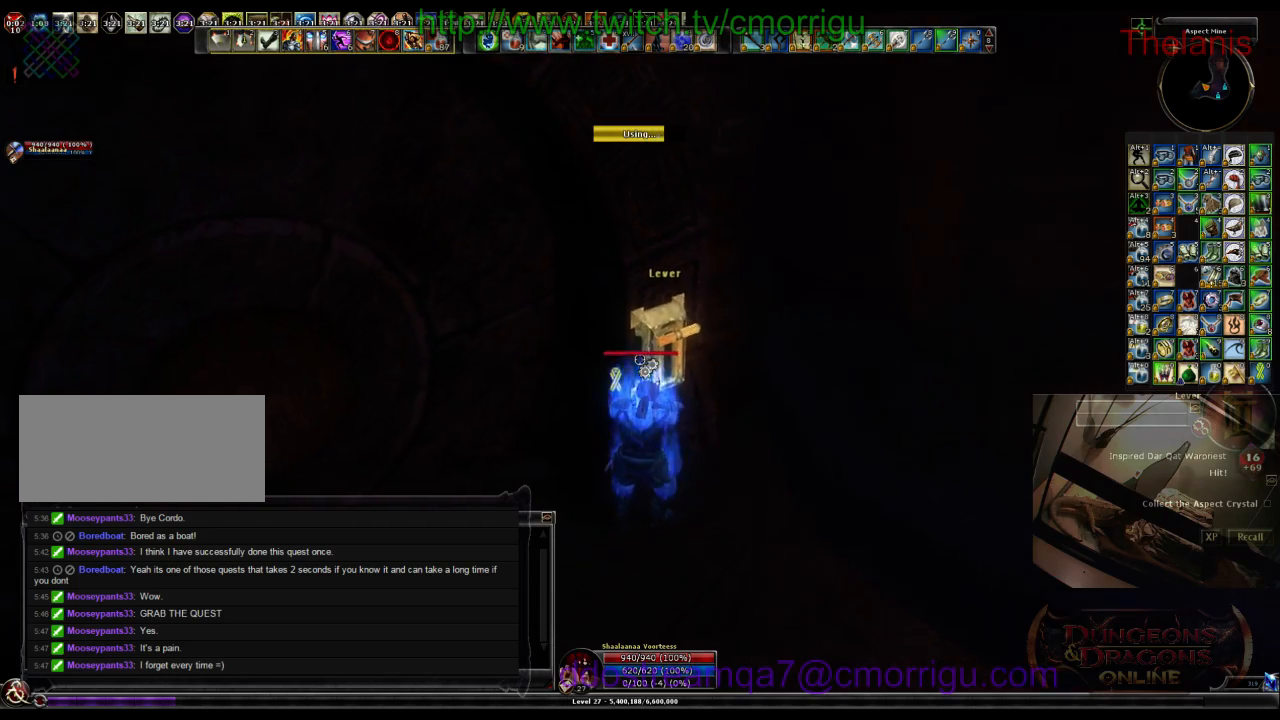
{"keys": ["a"], "events": [[433, "a", "down"]]}
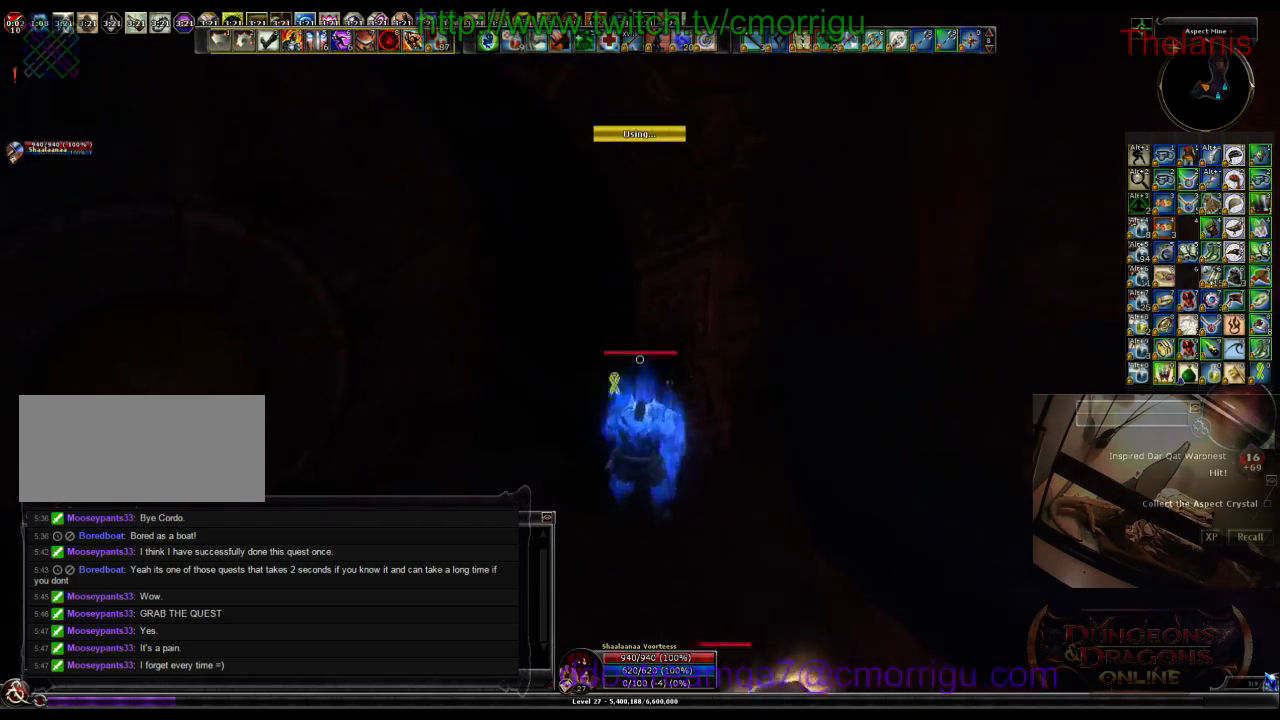
{"keys": ["w"], "events": [[267, "w", "down"], [367, "a", "up"]]}
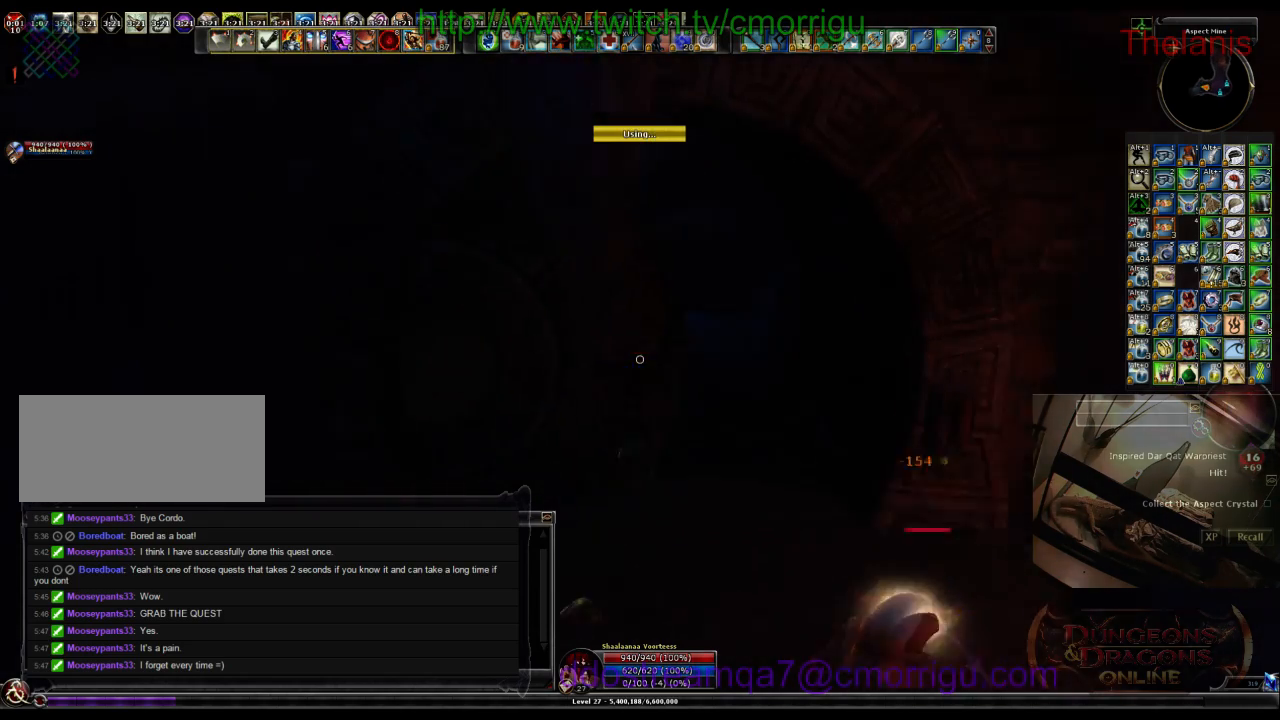
{"keys": ["w"], "events": []}
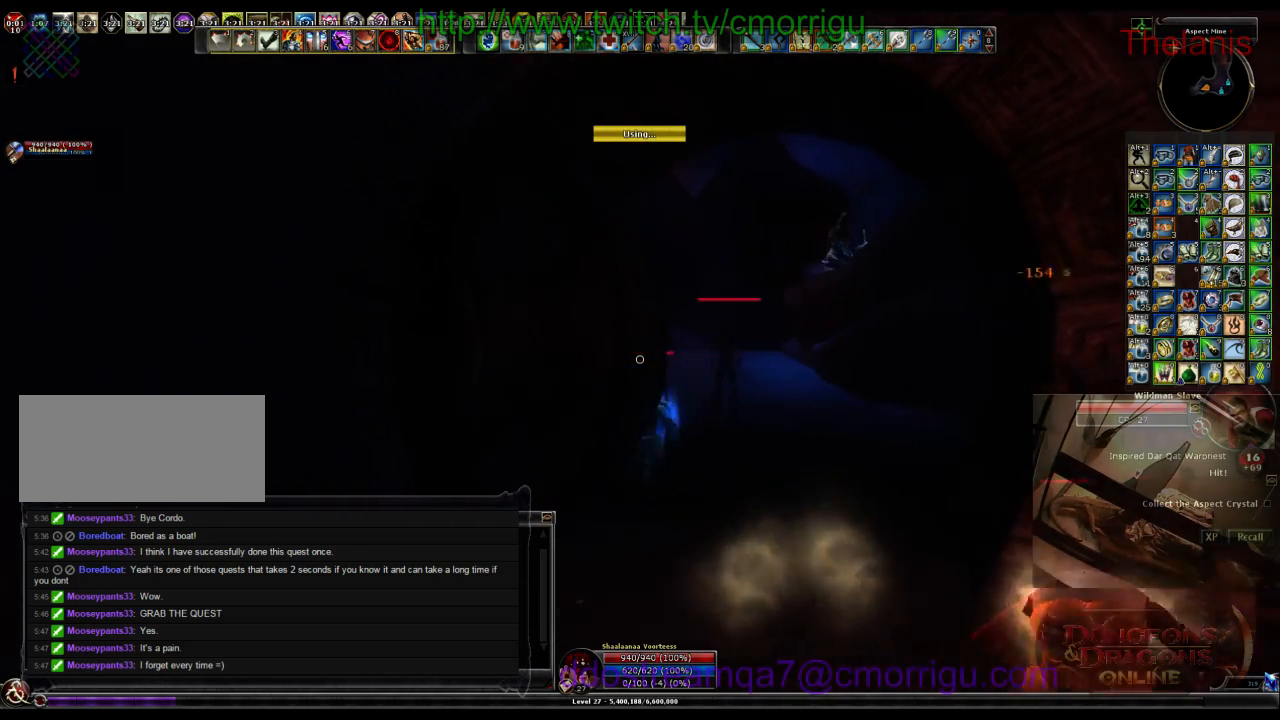
{"keys": ["d", "w"], "events": [[167, "d", "down"]]}
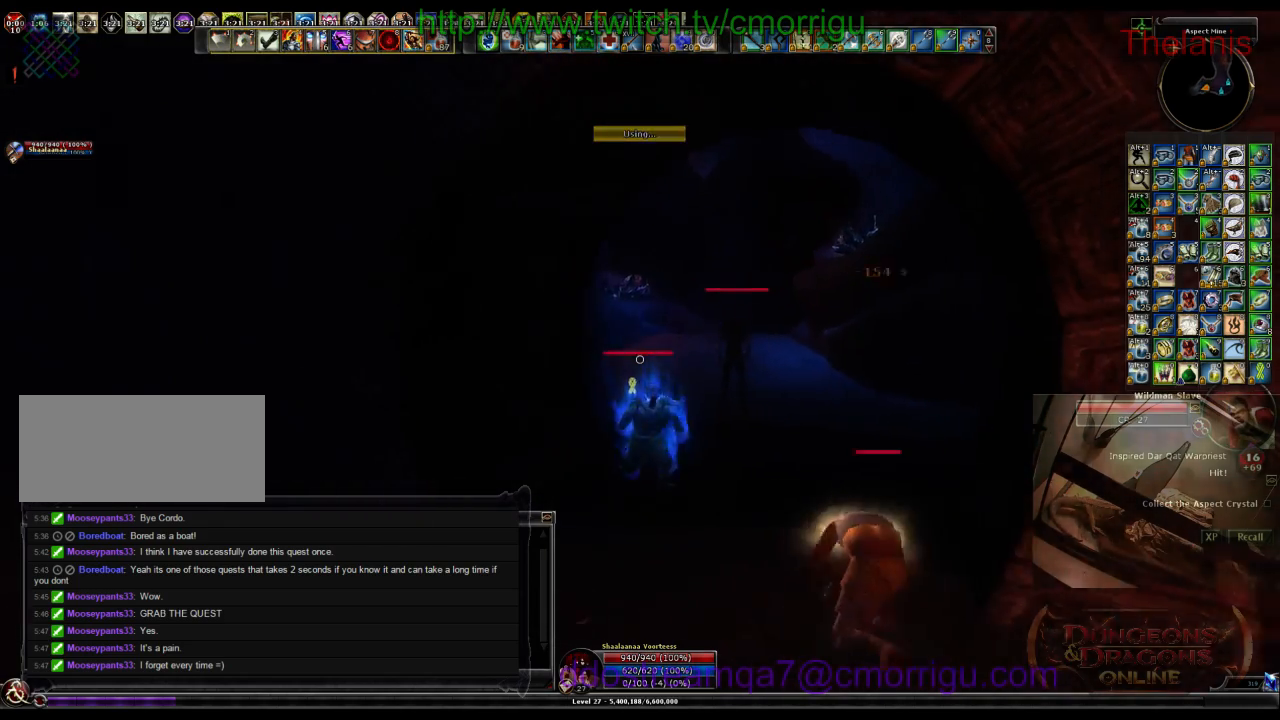
{"keys": ["d", "w"], "events": []}
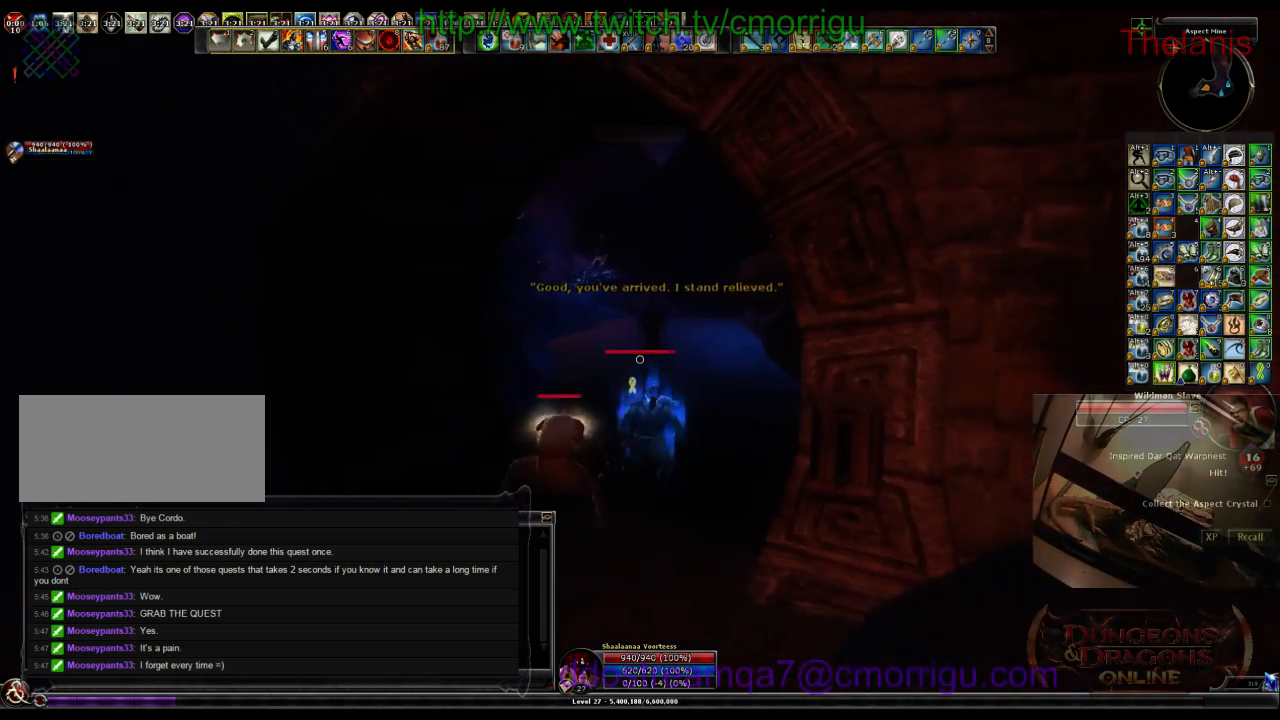
{"keys": ["w"], "events": [[267, "d", "up"]]}
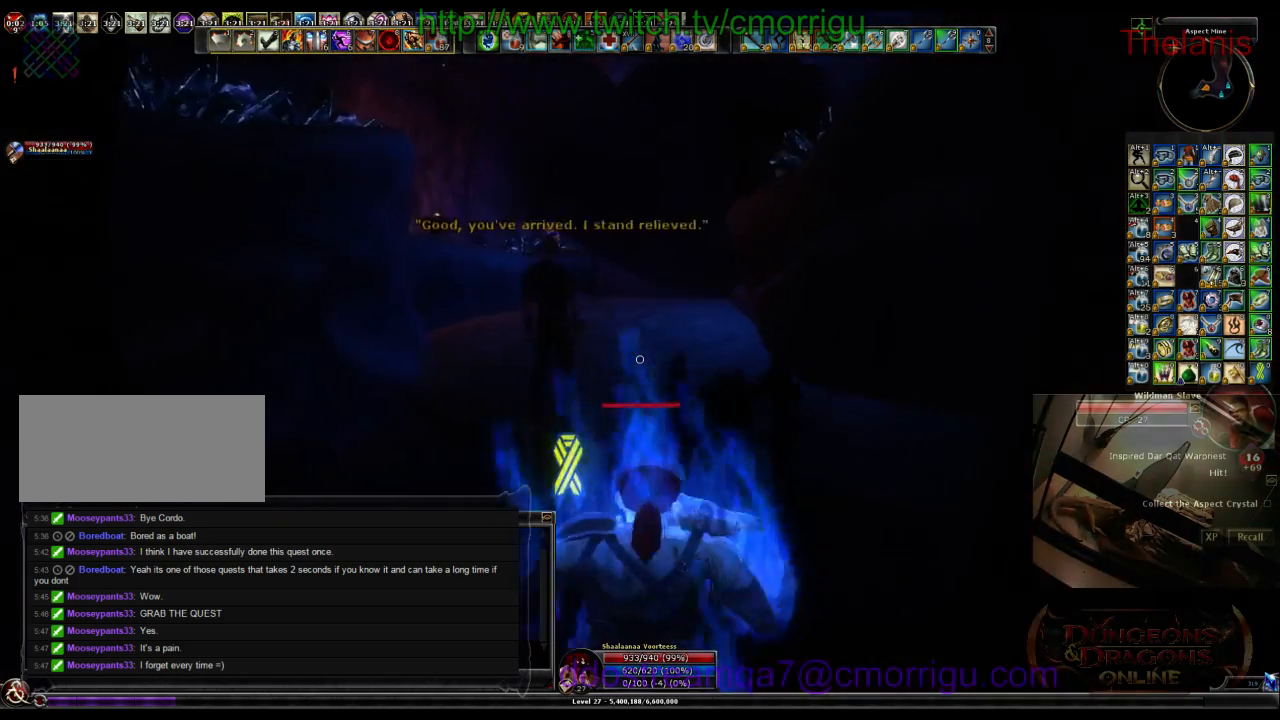
{"keys": ["space", "w"], "events": [[133, "space", "down"]]}
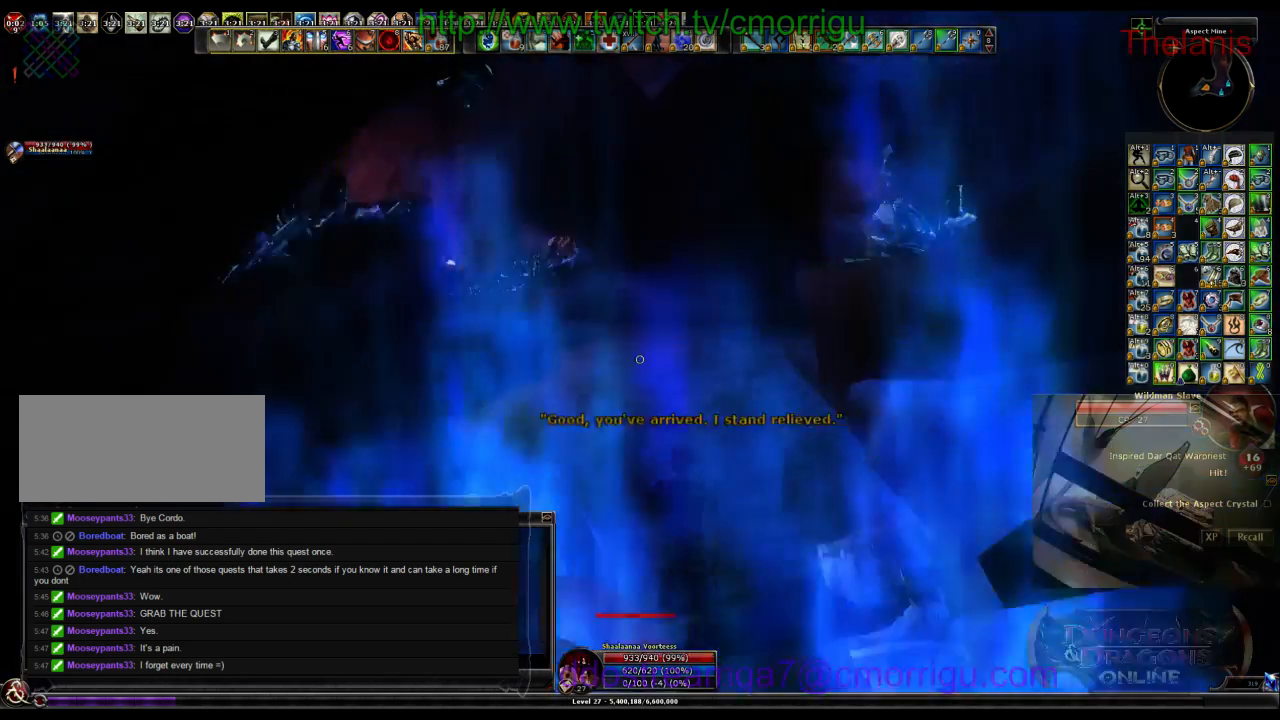
{"keys": ["w"], "events": [[167, "space", "up"]]}
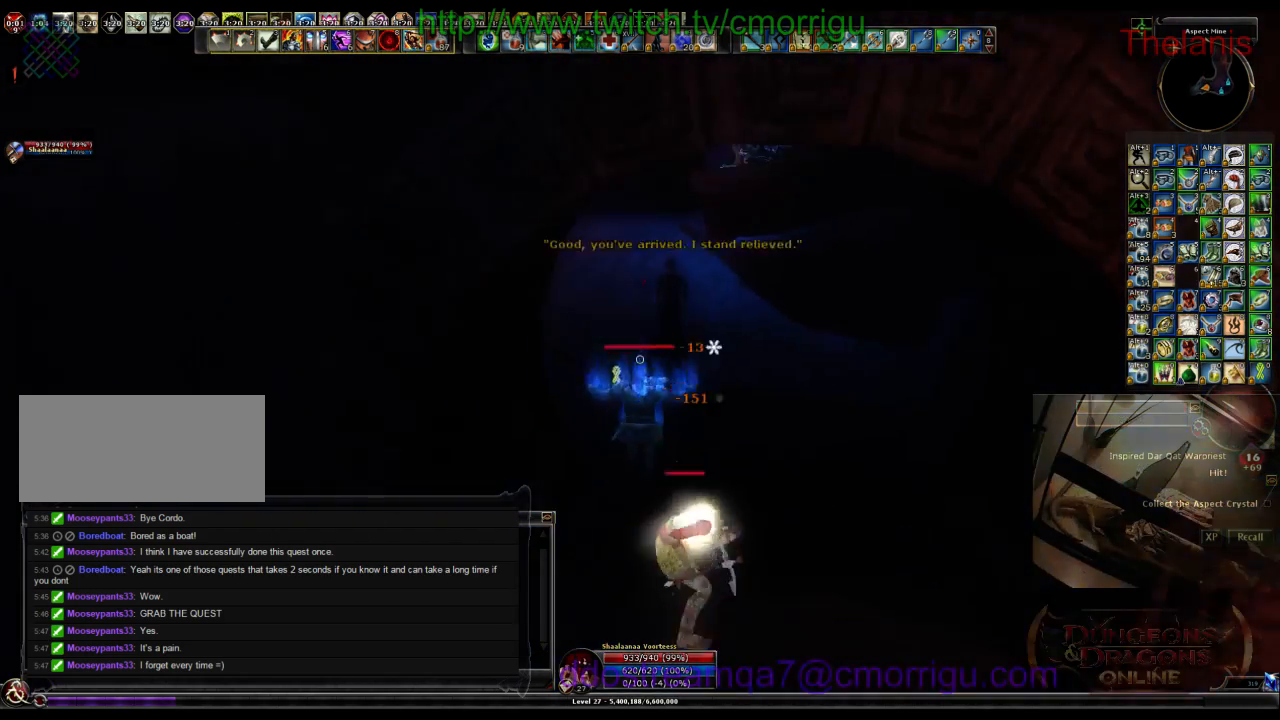
{"keys": ["d", "w"], "events": [[433, "d", "down"]]}
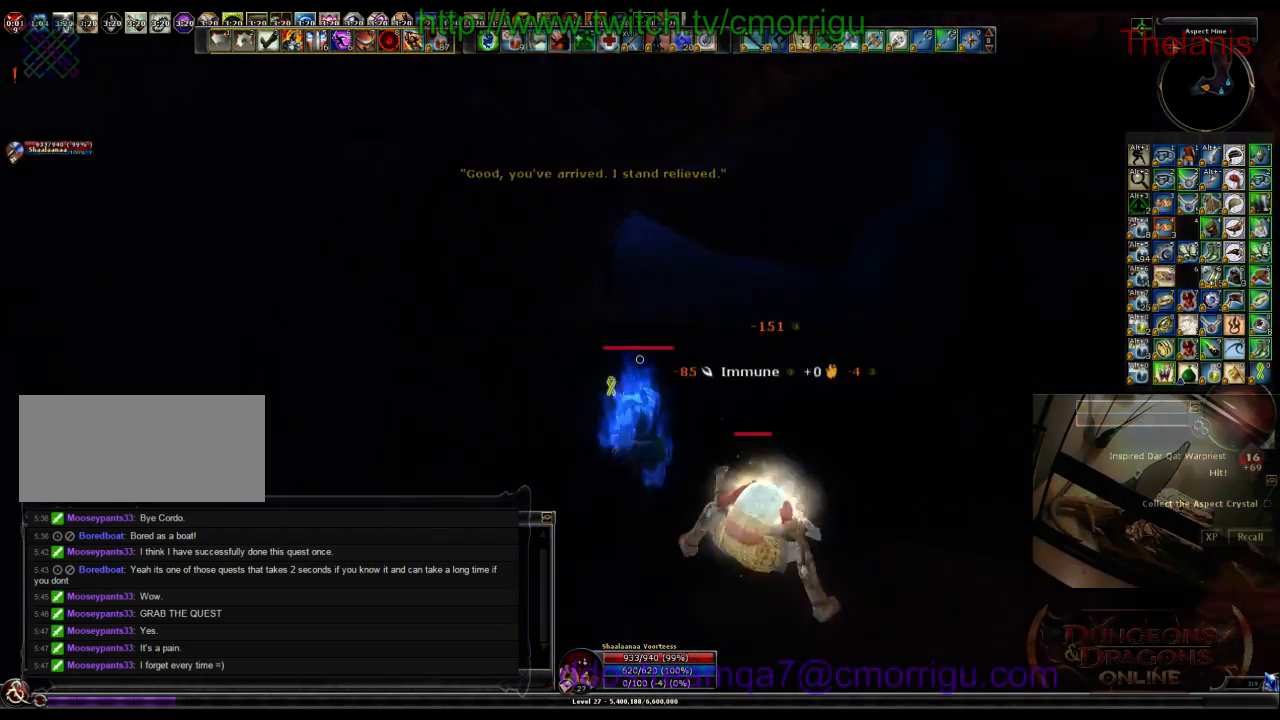
{"keys": ["w"], "events": [[233, "d", "up"]]}
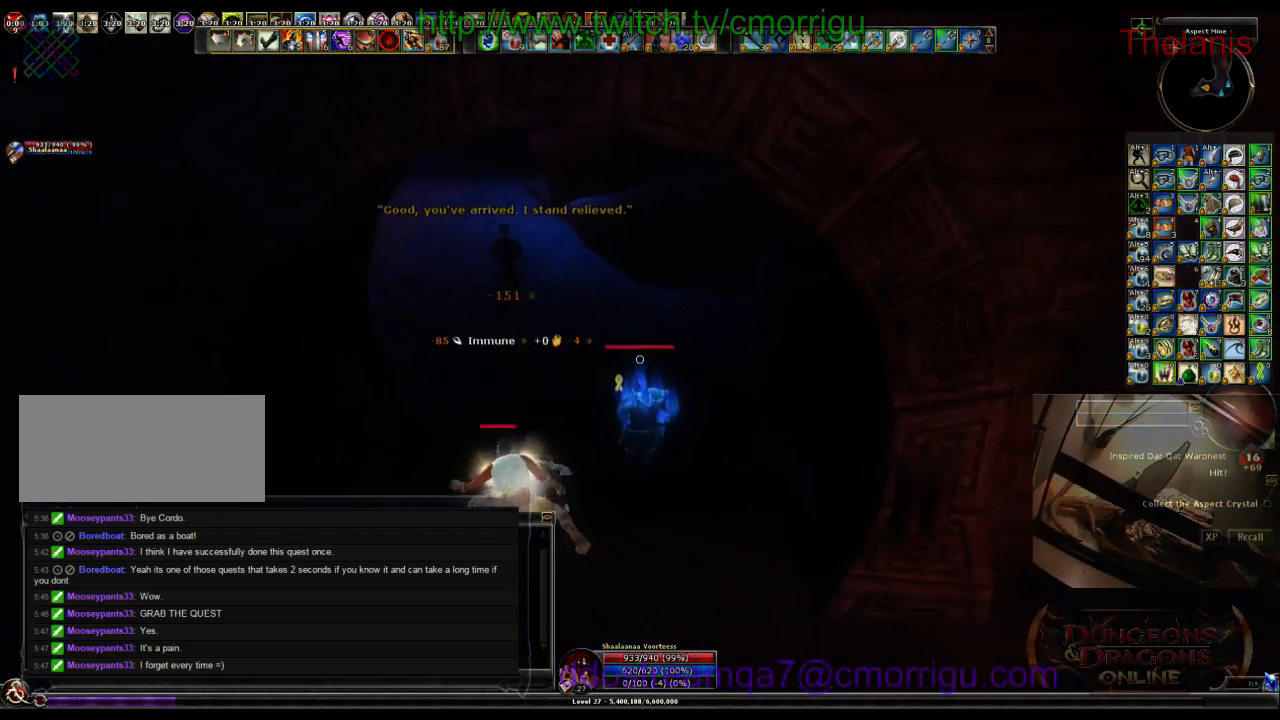
{"keys": ["space", "w"], "events": [[367, "space", "down"]]}
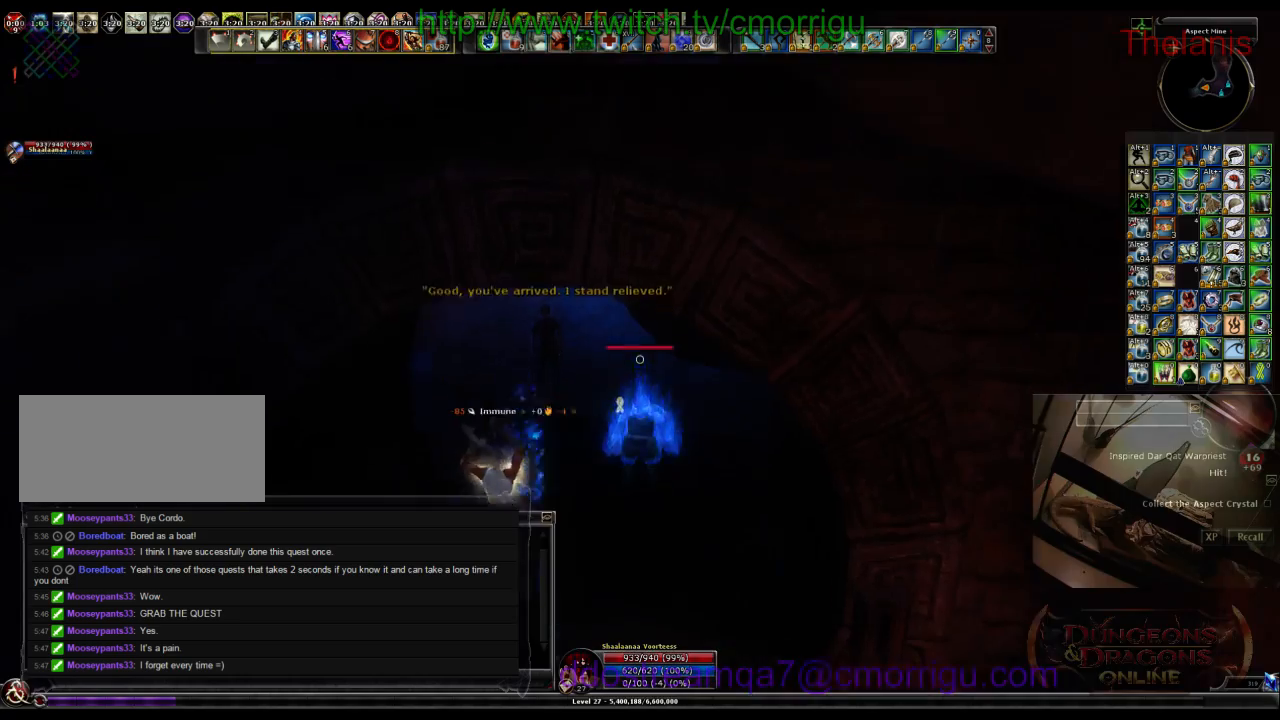
{"keys": ["w"], "events": [[100, "space", "up"]]}
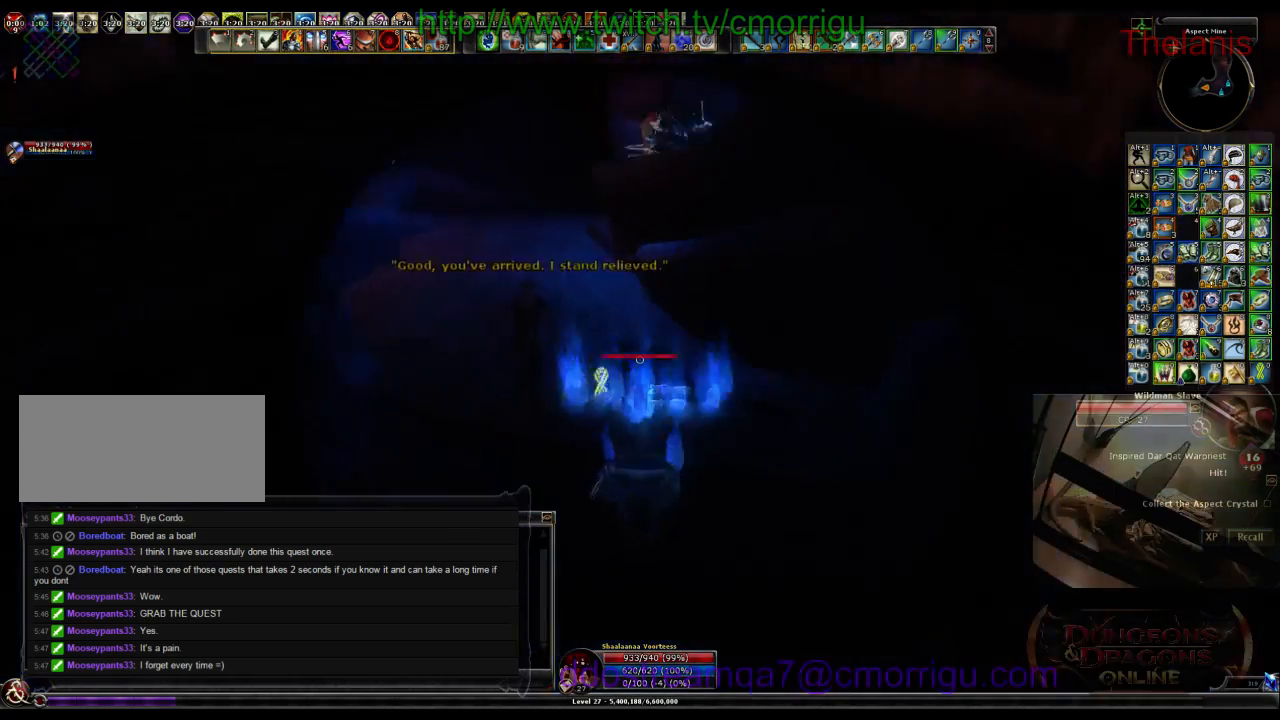
{"keys": ["w"], "events": []}
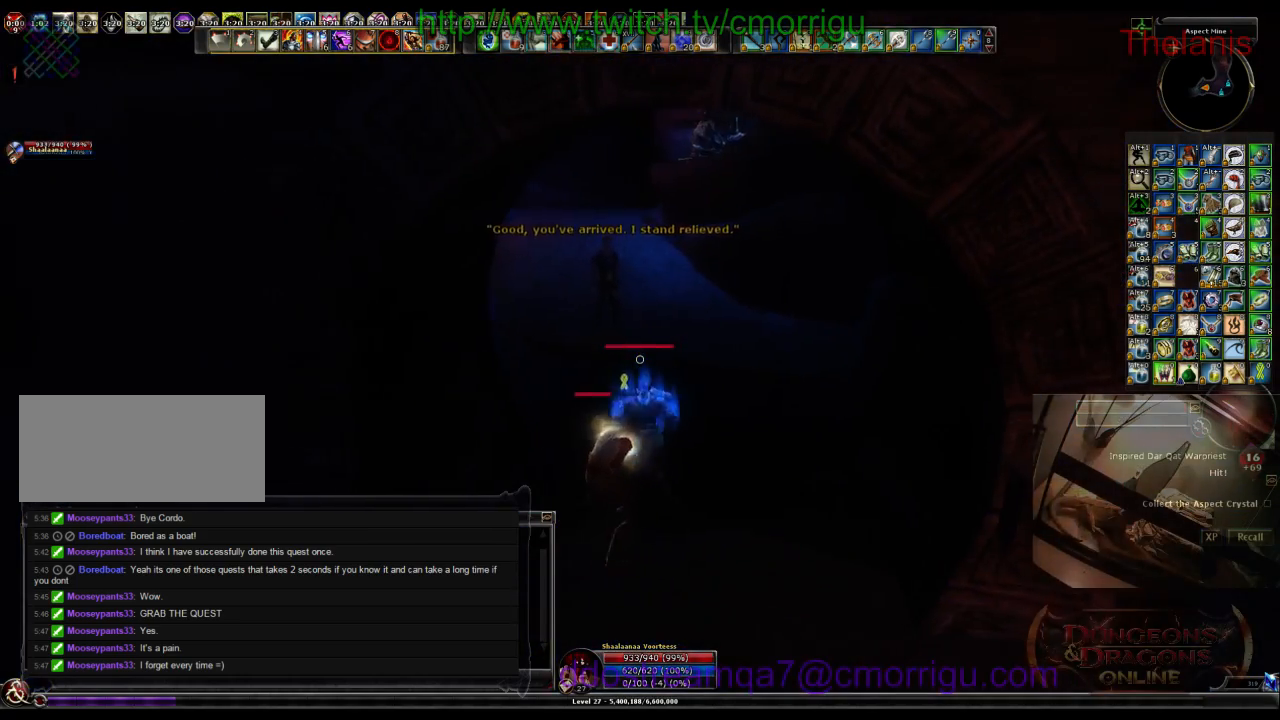
{"keys": ["w"], "events": []}
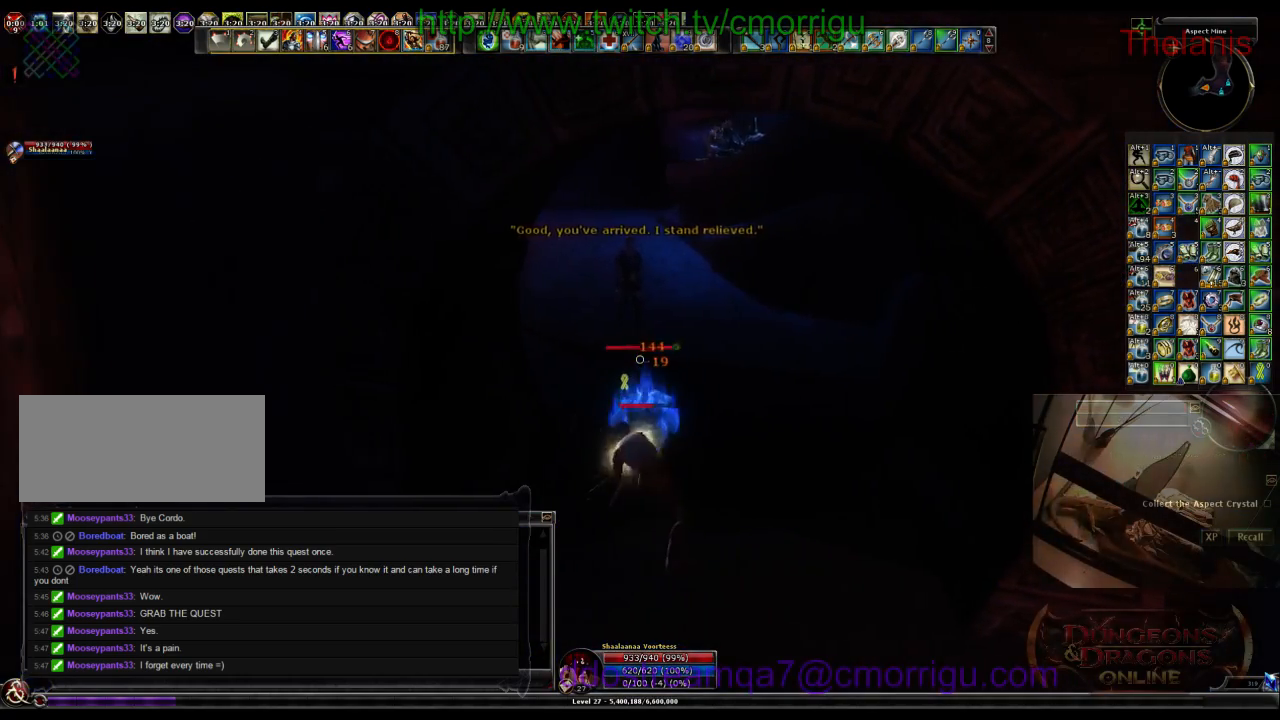
{"keys": ["space", "w"], "events": [[133, "space", "down"]]}
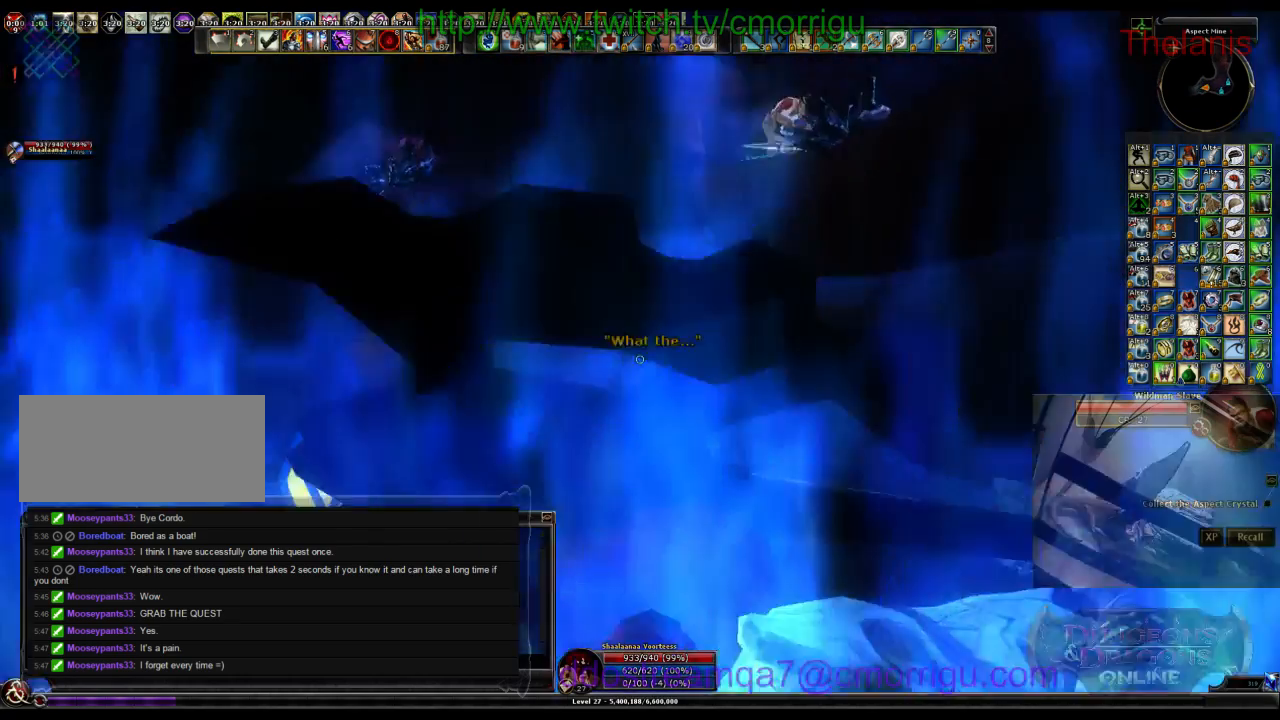
{"keys": ["w"], "events": [[100, "space", "up"]]}
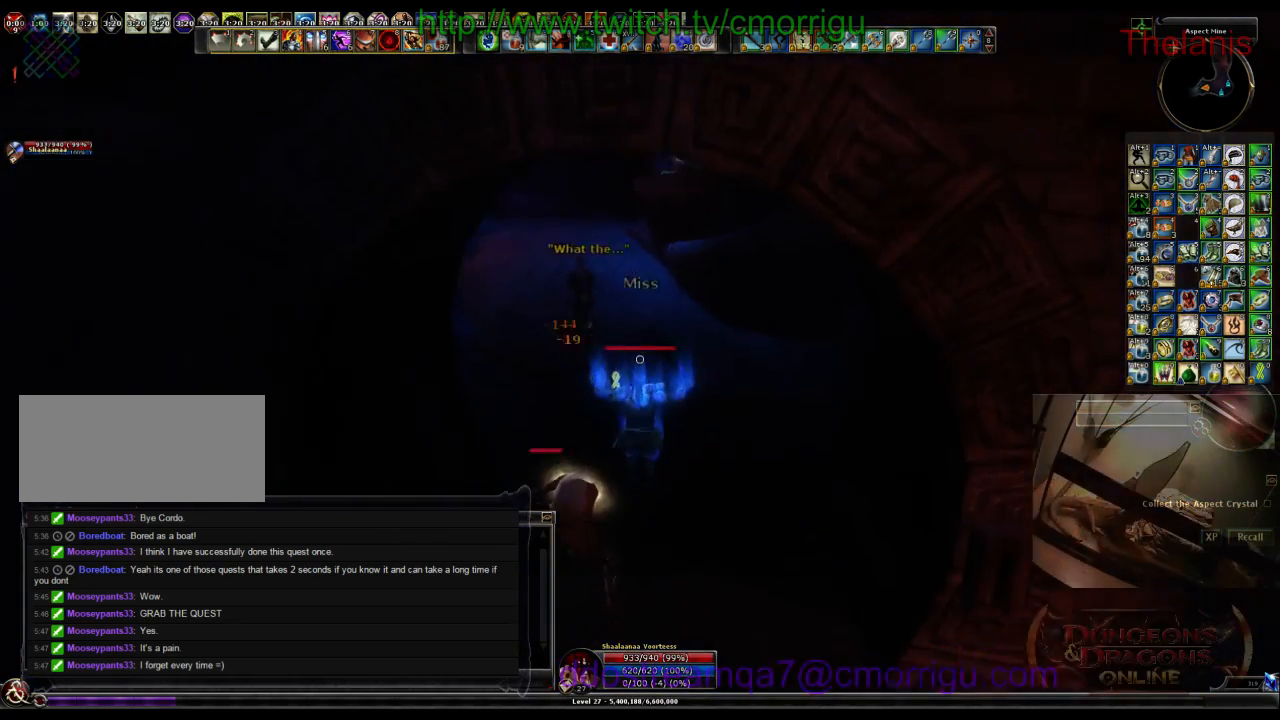
{"keys": ["w"], "events": []}
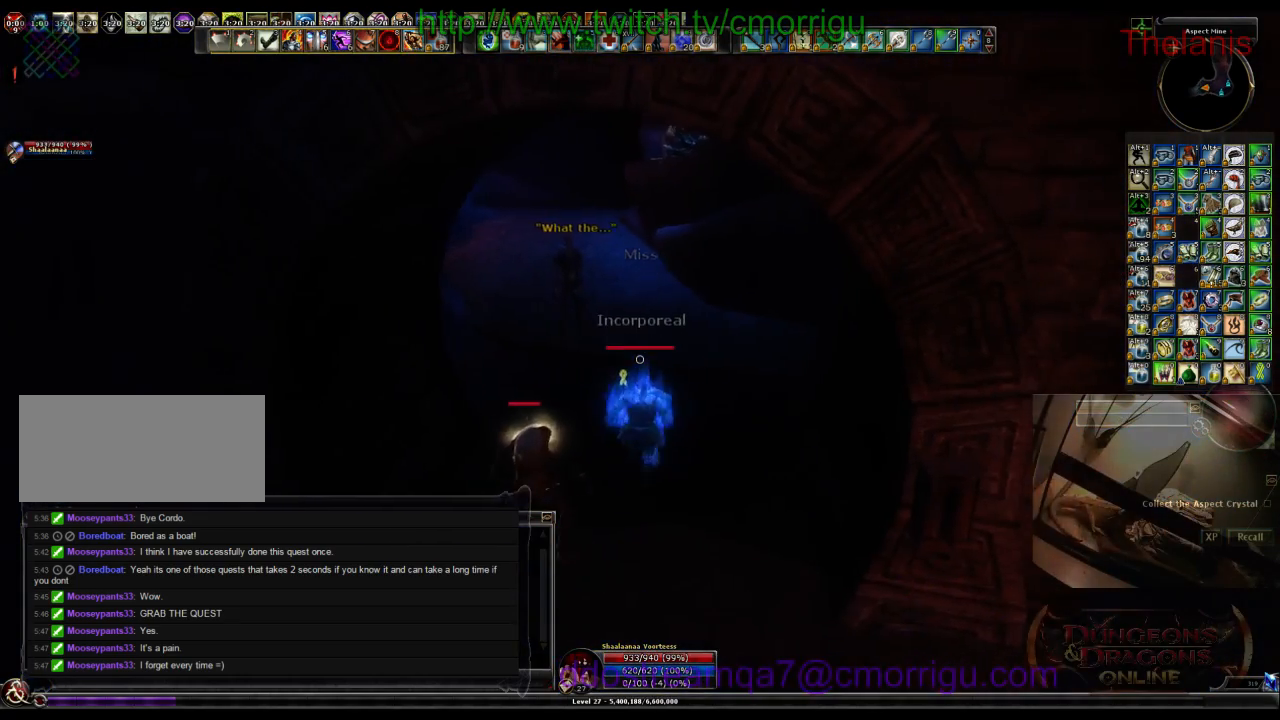
{"keys": ["w"], "events": [[67, "space", "down"], [267, "space", "up"]]}
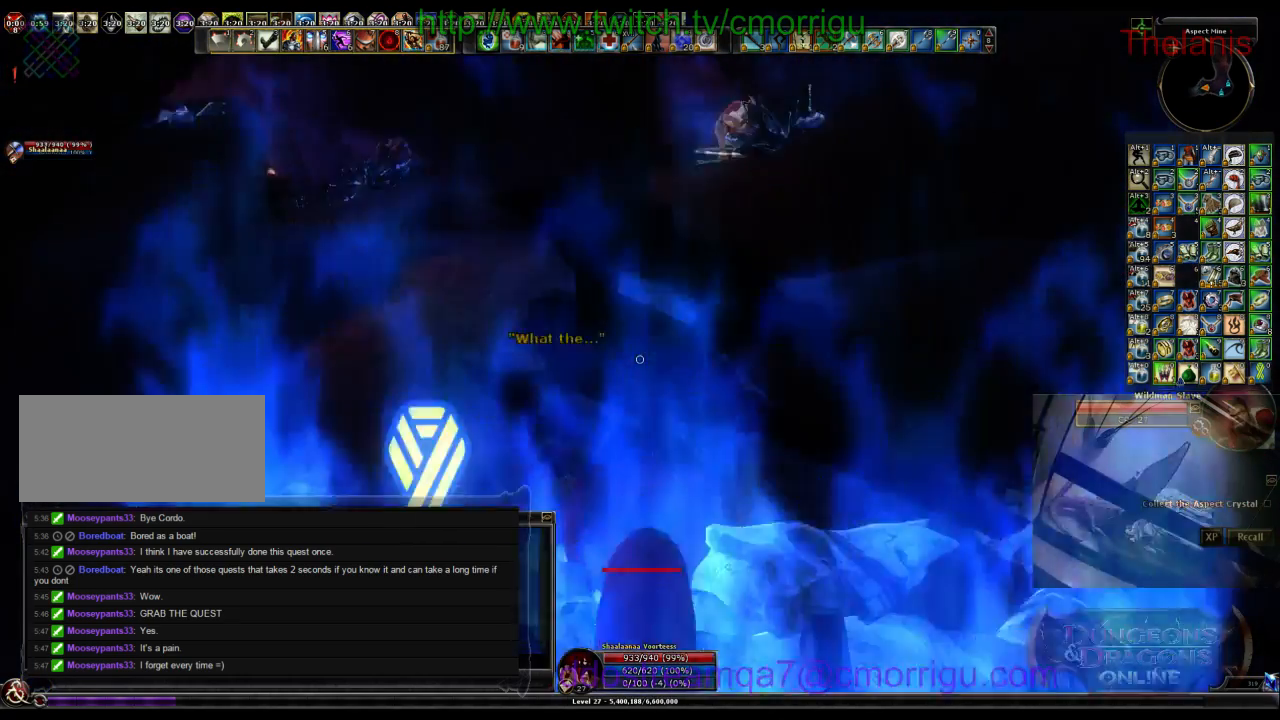
{"keys": ["w"], "events": []}
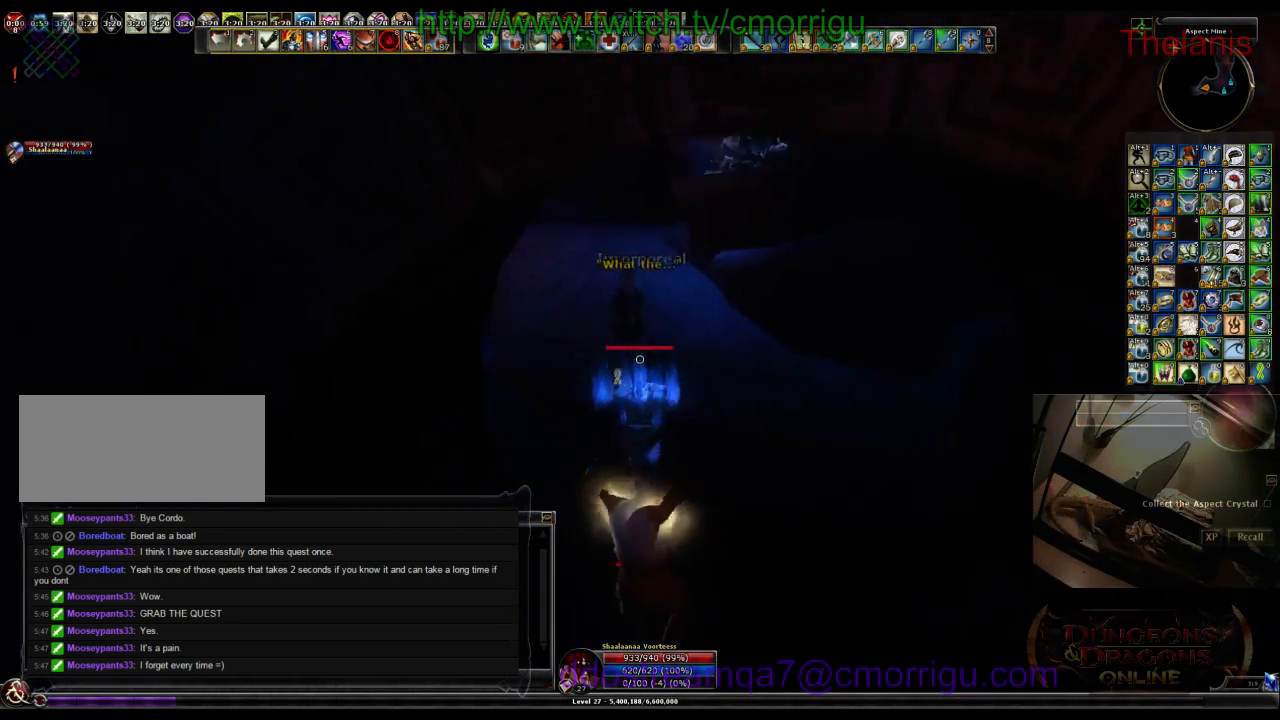
{"keys": ["w"], "events": []}
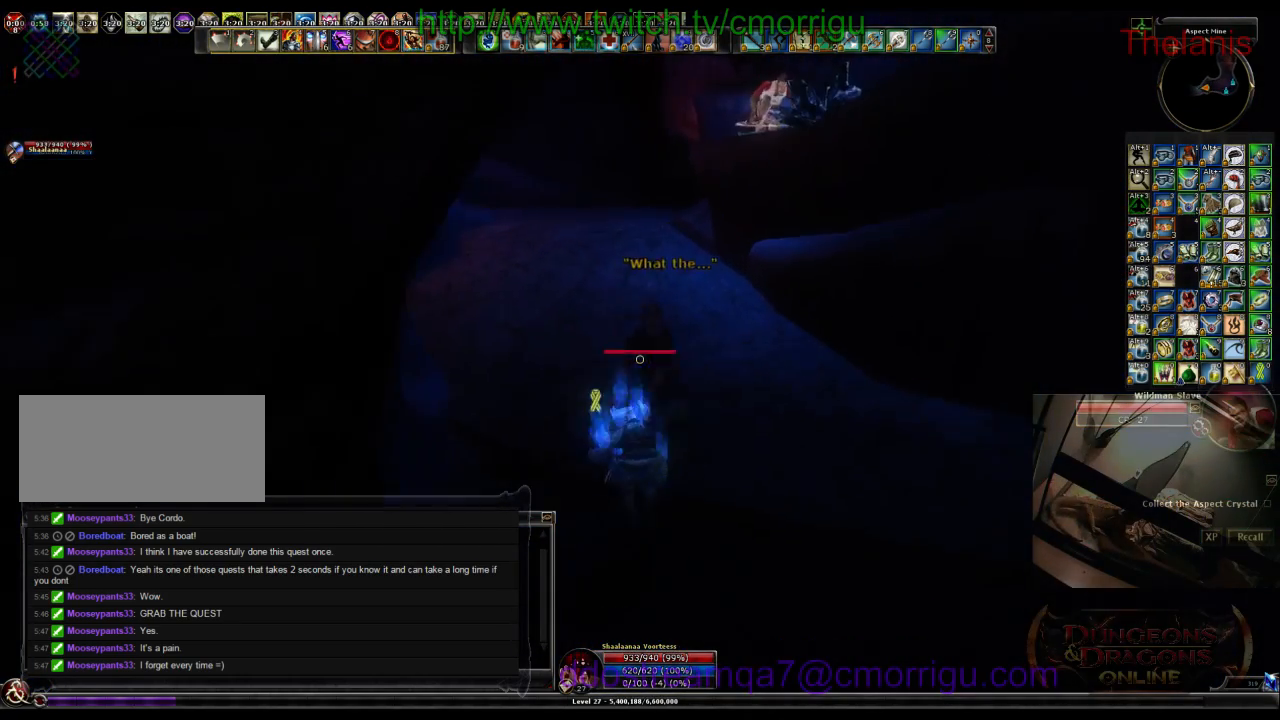
{"keys": [], "events": [[33, "w", "up"]]}